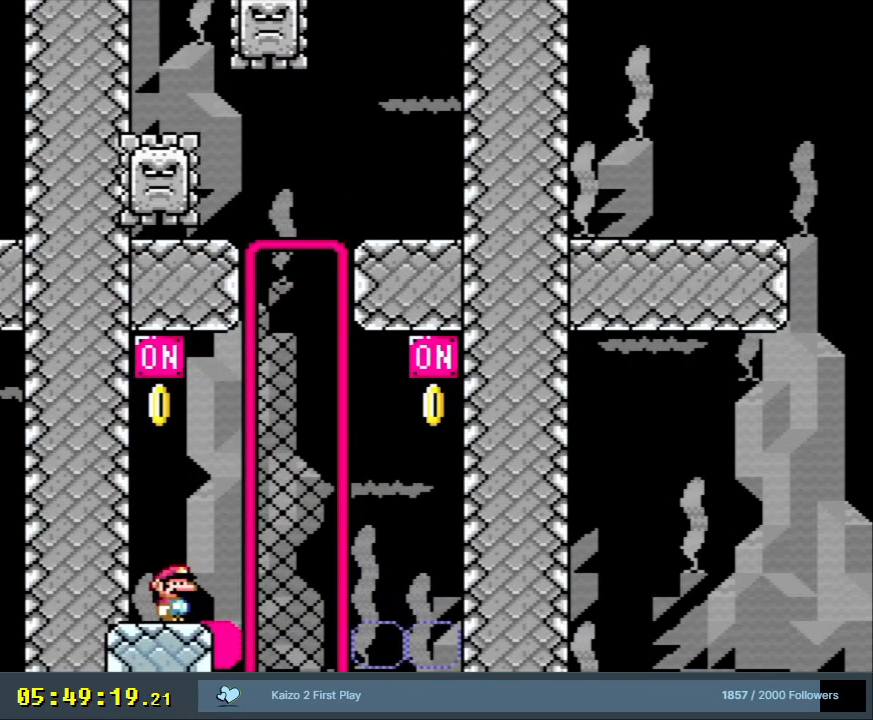
Gameplay with a controller (Nintendo layout); each line is a JSON object with the inputs held at the frame after it. "events" lists button and stick changes between this image and that frame as [ms after this image, input, new state], when the widget could be followed in between. Not read: L3 R3.
{"buttons": ["Y"], "events": []}
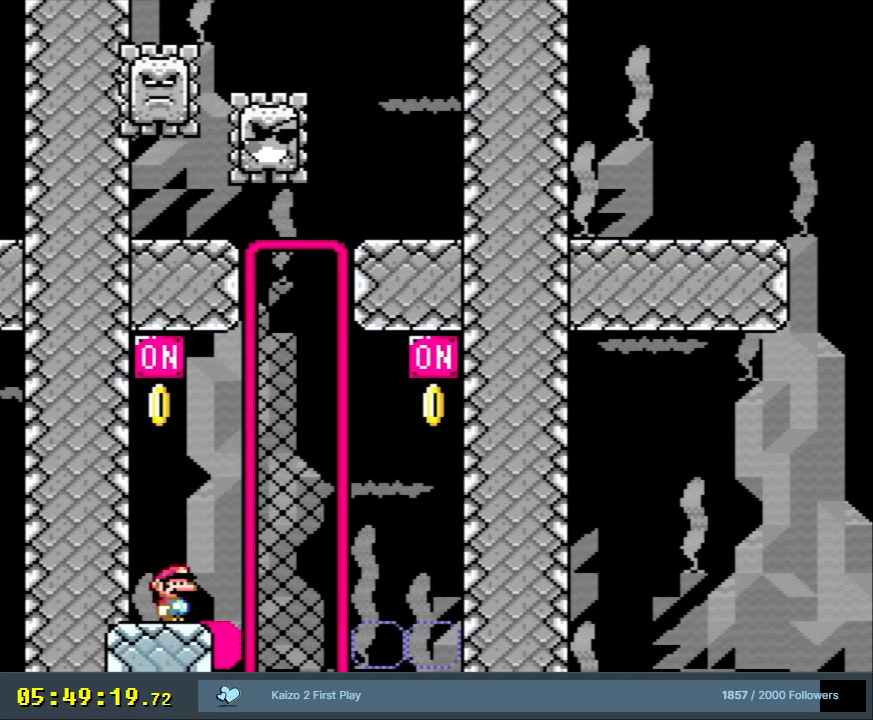
{"buttons": ["Y"], "events": []}
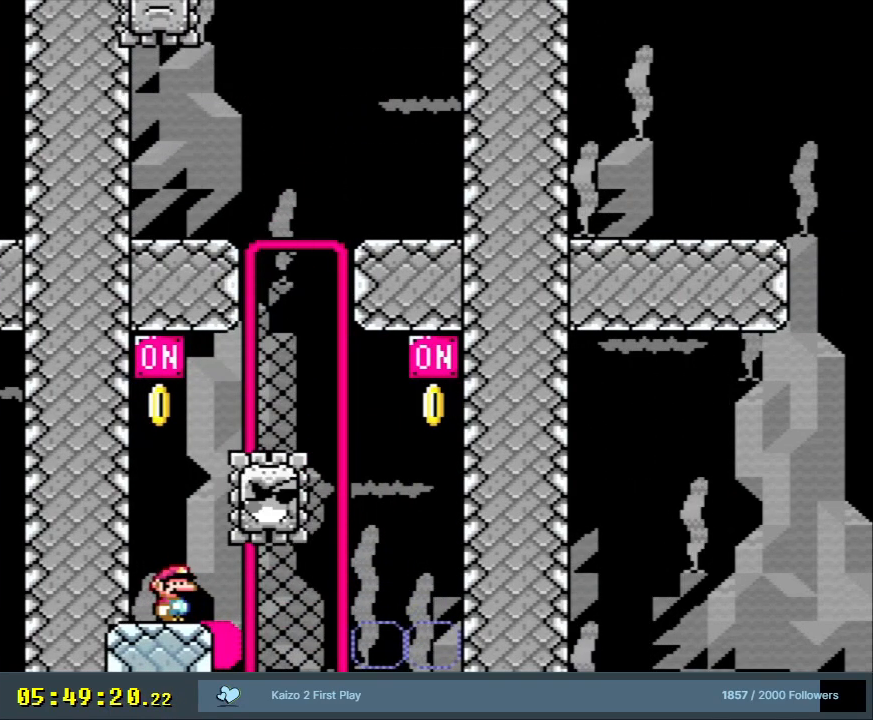
{"buttons": ["B", "Y", "DPAD_LEFT"], "events": [[133, "DPAD_RIGHT", "down"], [333, "B", "down"], [333, "DPAD_RIGHT", "up"], [467, "DPAD_LEFT", "down"]]}
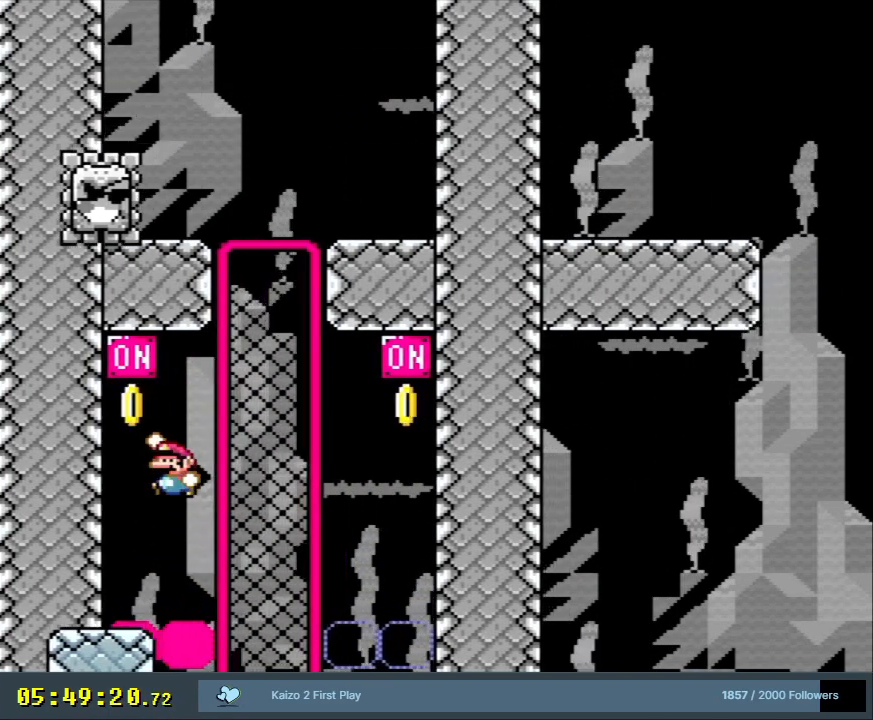
{"buttons": ["Y"], "events": [[350, "DPAD_LEFT", "up"], [433, "B", "up"]]}
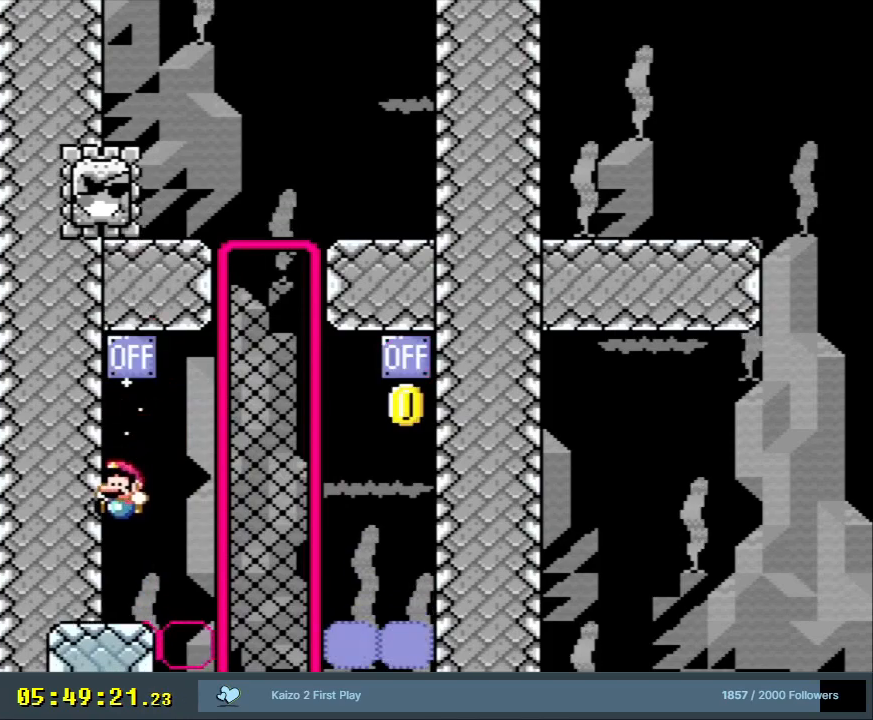
{"buttons": ["L1"], "events": [[17, "Y", "up"], [67, "L1", "down"]]}
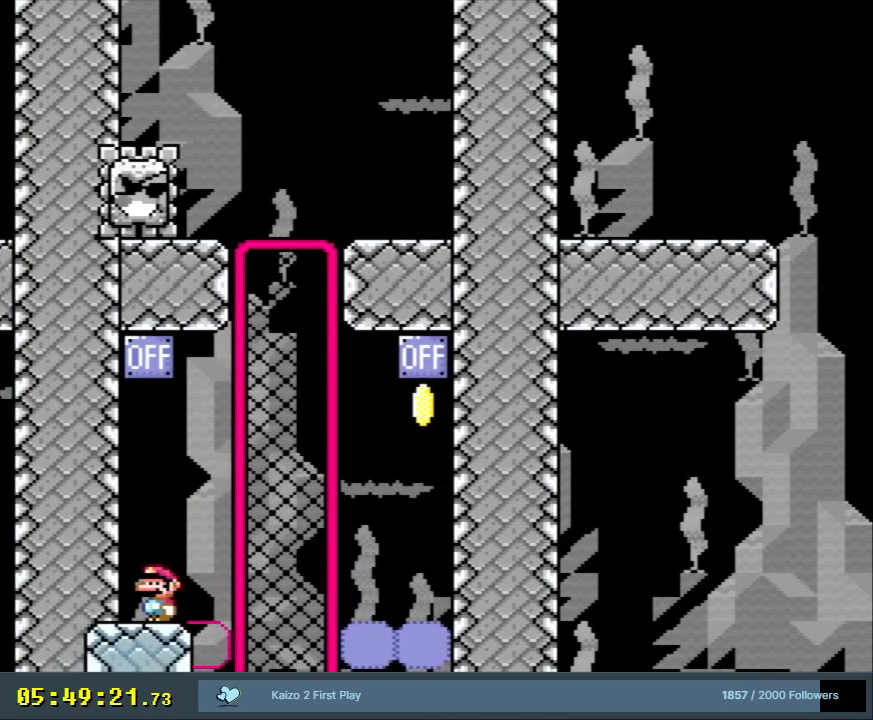
{"buttons": [], "events": [[383, "L1", "up"]]}
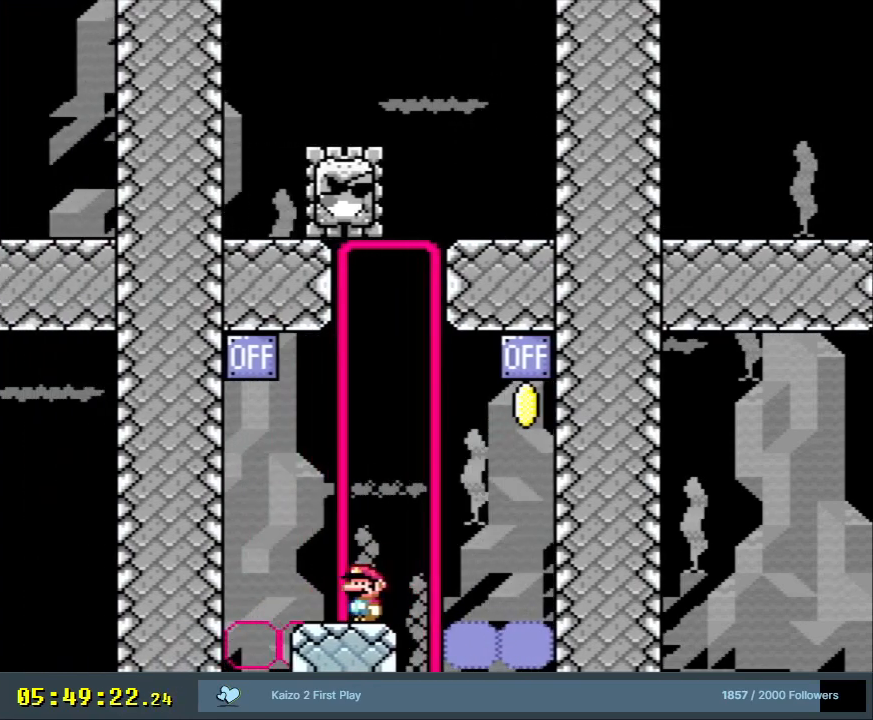
{"buttons": ["L1"], "events": [[17, "L1", "down"]]}
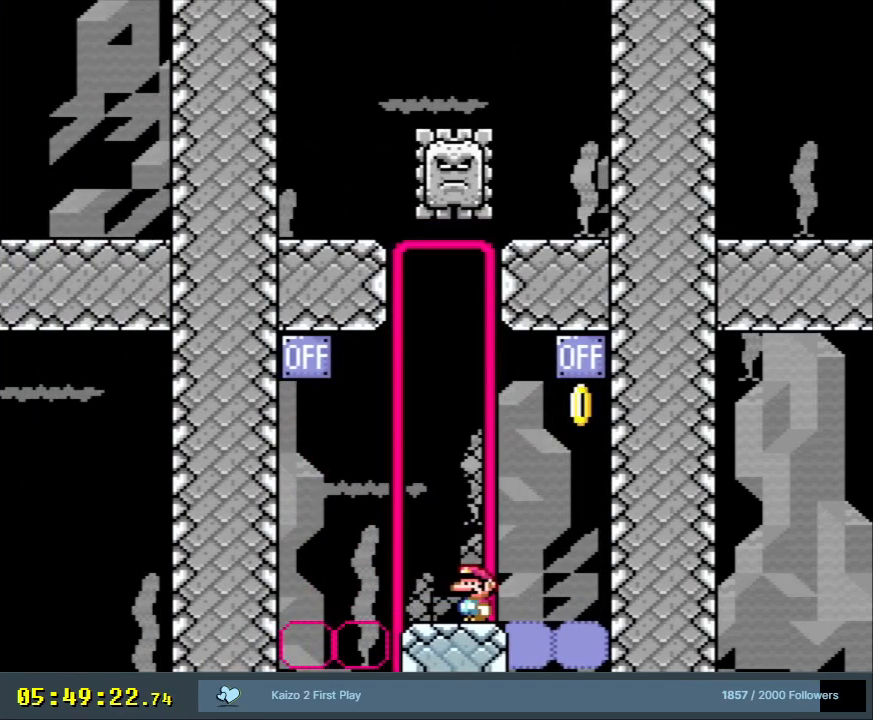
{"buttons": ["Y"], "events": [[200, "L1", "up"], [350, "Y", "down"]]}
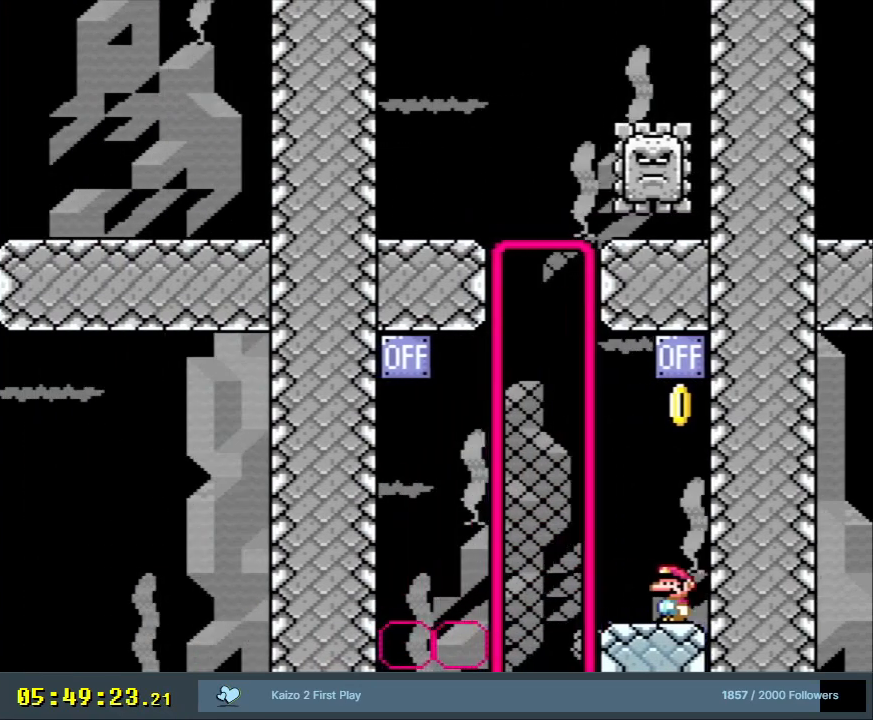
{"buttons": ["Y", "DPAD_RIGHT"], "events": [[217, "DPAD_RIGHT", "down"]]}
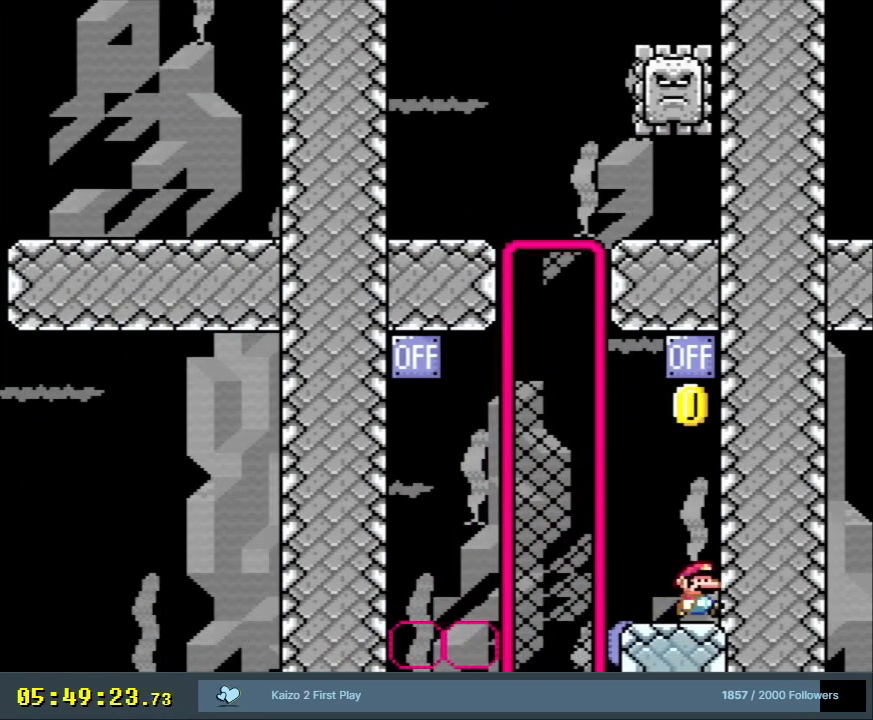
{"buttons": ["B", "Y", "DPAD_LEFT"], "events": [[100, "DPAD_RIGHT", "up"], [283, "DPAD_LEFT", "down"], [433, "B", "down"]]}
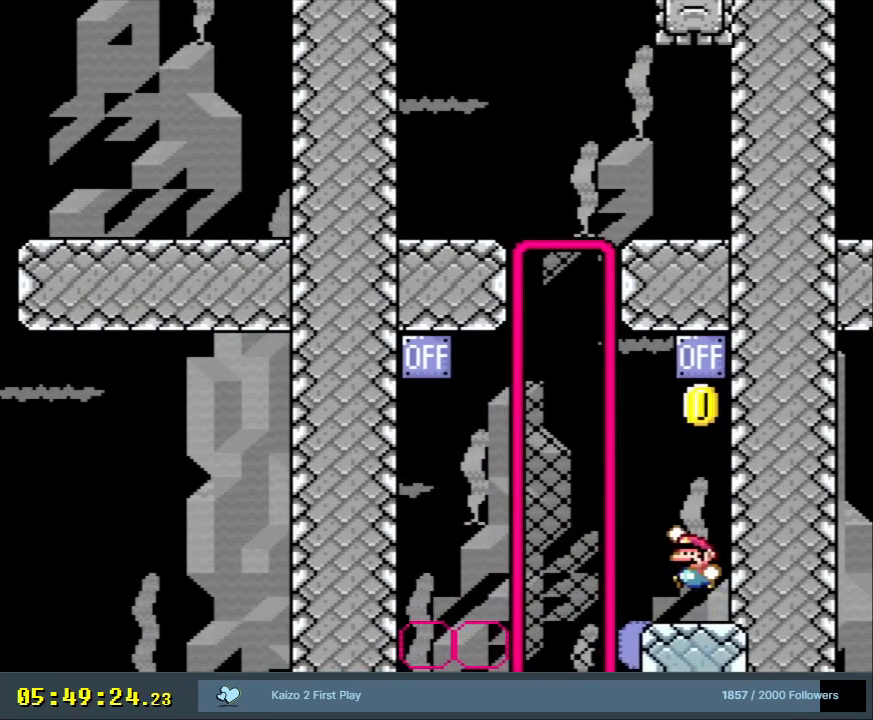
{"buttons": ["Y"], "events": [[33, "DPAD_LEFT", "up"], [67, "DPAD_RIGHT", "down"], [383, "DPAD_RIGHT", "up"], [467, "B", "up"]]}
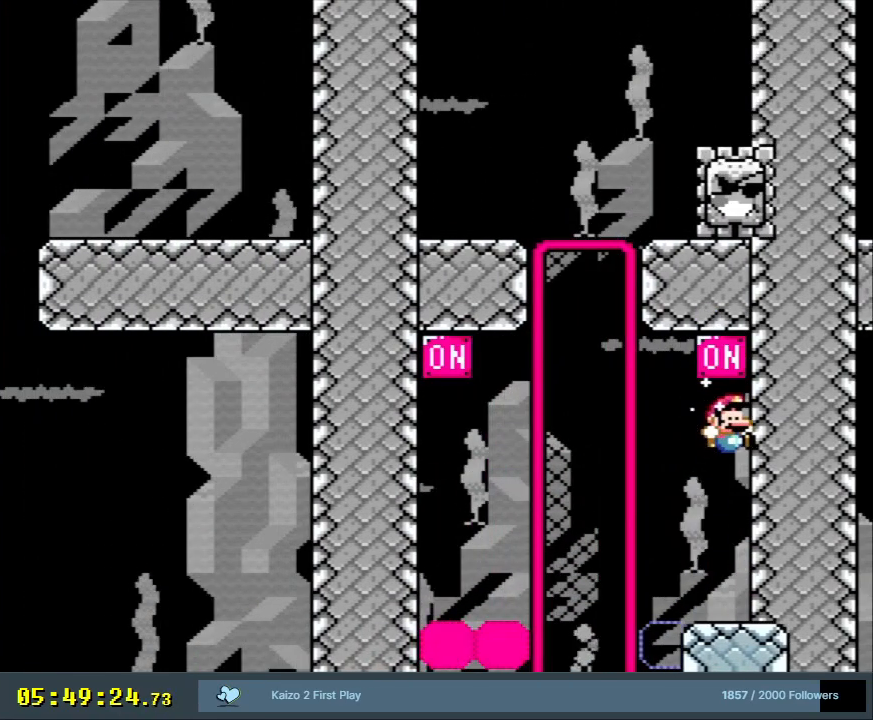
{"buttons": ["B", "Y", "DPAD_LEFT"], "events": [[367, "DPAD_LEFT", "down"], [450, "B", "down"]]}
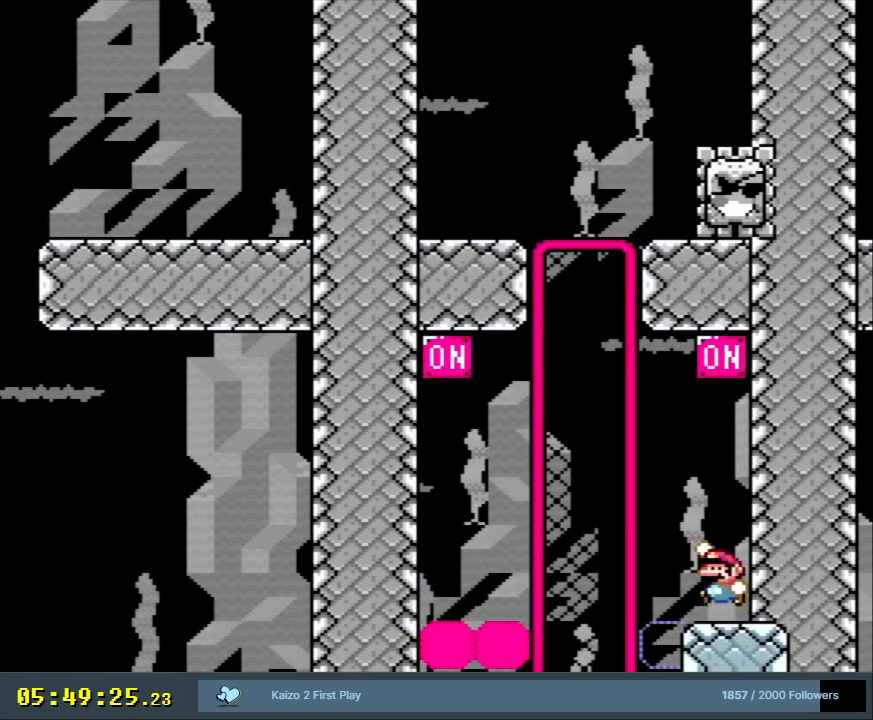
{"buttons": ["Y", "DPAD_UP"], "events": [[400, "DPAD_UP", "down"], [467, "DPAD_LEFT", "up"], [500, "B", "up"]]}
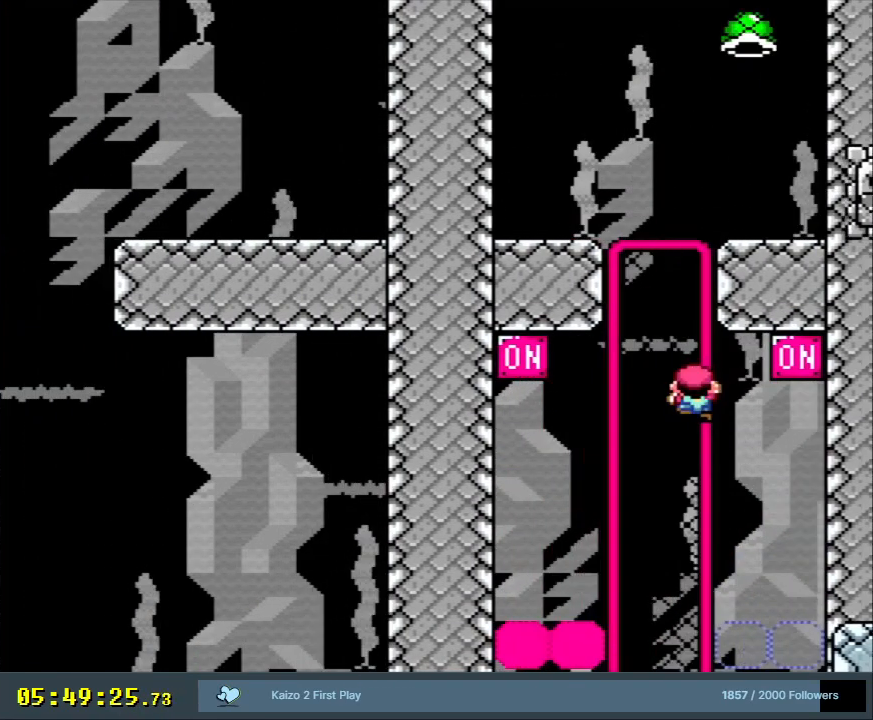
{"buttons": ["Y", "DPAD_RIGHT"], "events": [[217, "B", "down"], [233, "DPAD_UP", "up"], [383, "DPAD_RIGHT", "down"], [500, "B", "up"]]}
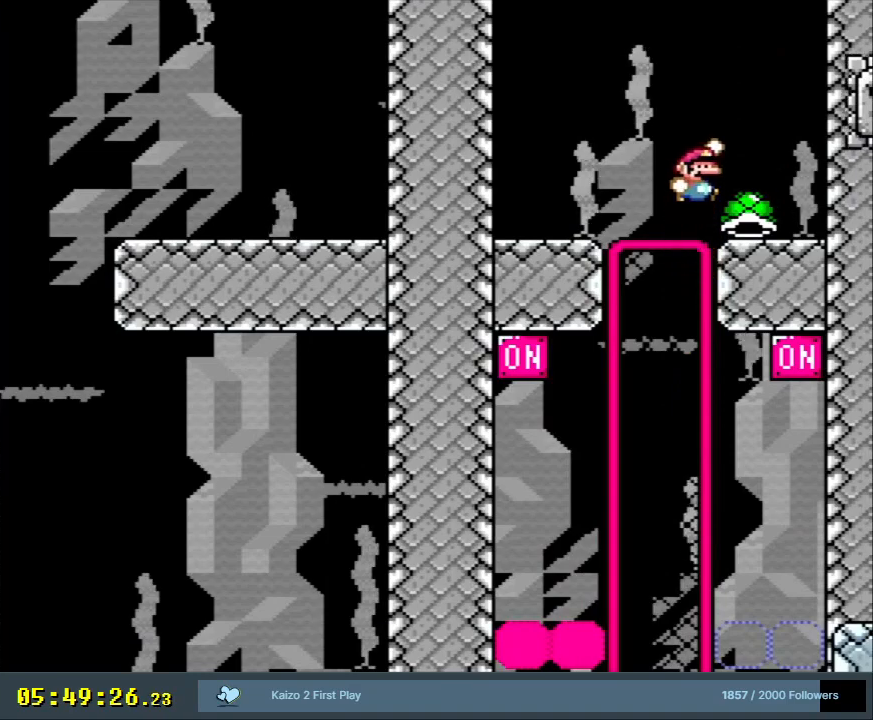
{"buttons": ["Y", "DPAD_RIGHT"], "events": []}
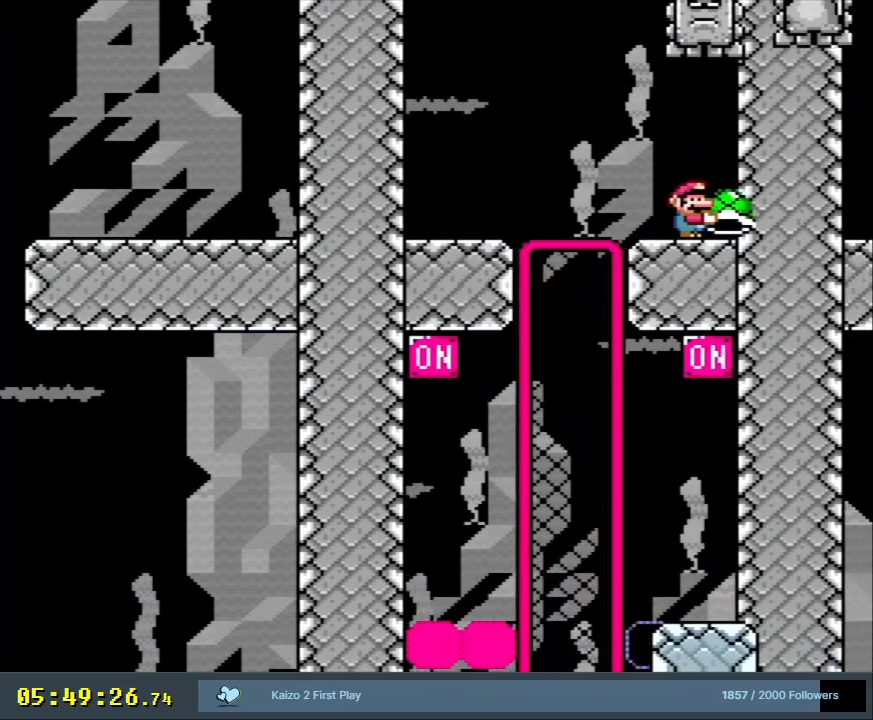
{"buttons": ["Y", "DPAD_RIGHT"], "events": []}
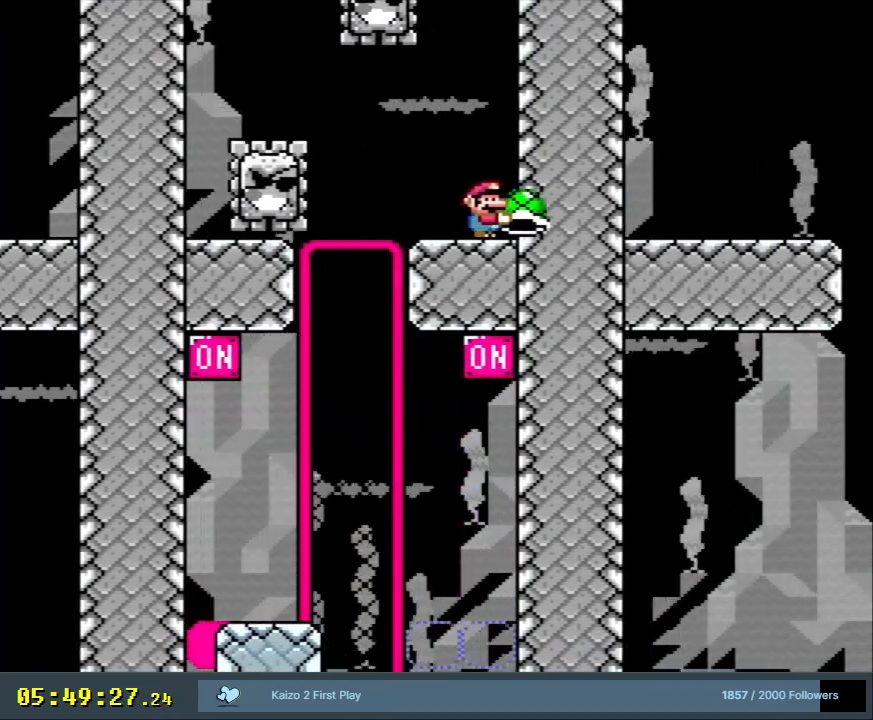
{"buttons": ["Y"], "events": [[217, "DPAD_RIGHT", "up"], [283, "DPAD_LEFT", "down"], [450, "DPAD_LEFT", "up"]]}
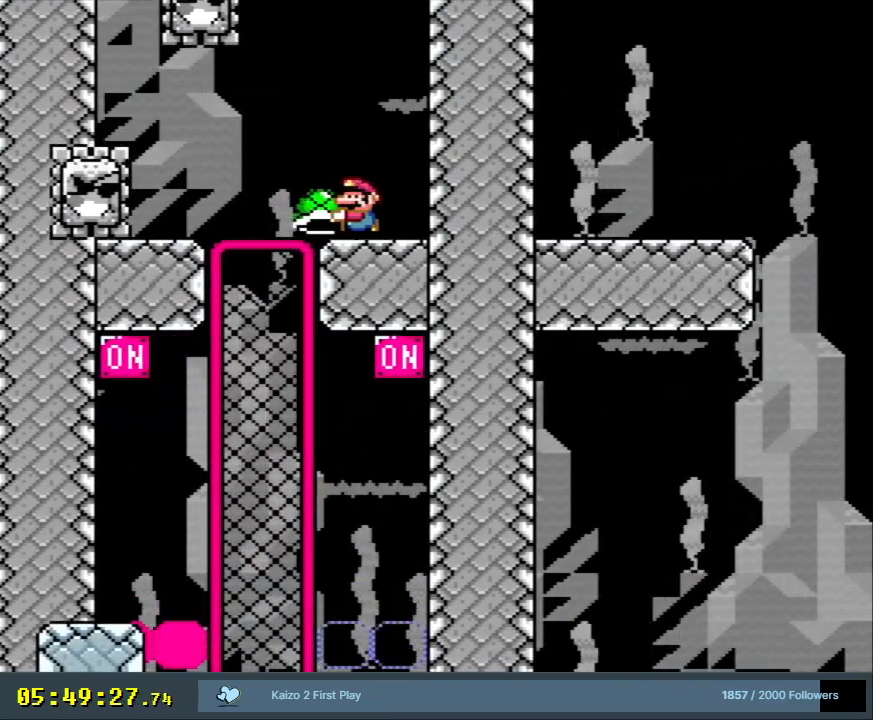
{"buttons": ["Y"], "events": [[50, "DPAD_RIGHT", "down"], [150, "DPAD_RIGHT", "up"], [350, "DPAD_RIGHT", "down"], [417, "DPAD_RIGHT", "up"]]}
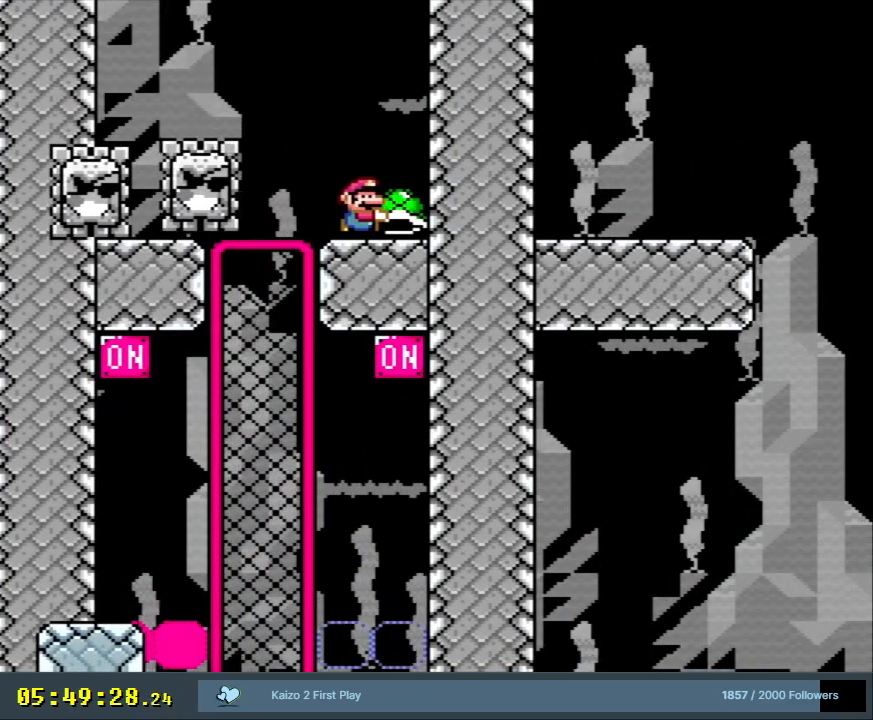
{"buttons": ["Y", "DPAD_RIGHT"], "events": [[83, "DPAD_UP", "down"], [150, "Y", "up"], [267, "DPAD_RIGHT", "down"], [267, "DPAD_UP", "up"], [283, "Y", "down"]]}
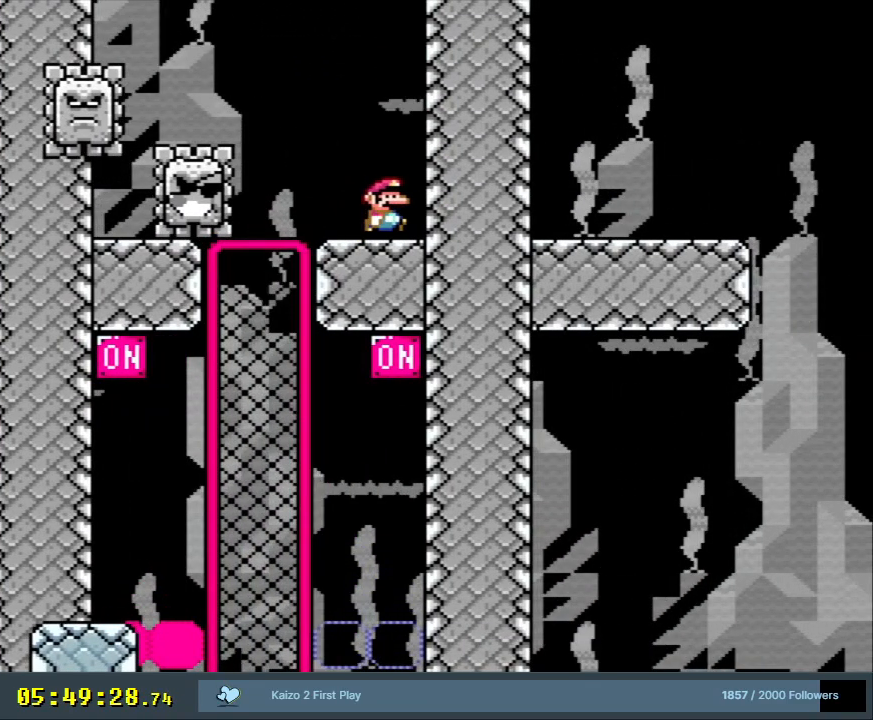
{"buttons": ["L1"], "events": [[100, "DPAD_RIGHT", "up"], [167, "Y", "up"], [233, "L1", "down"]]}
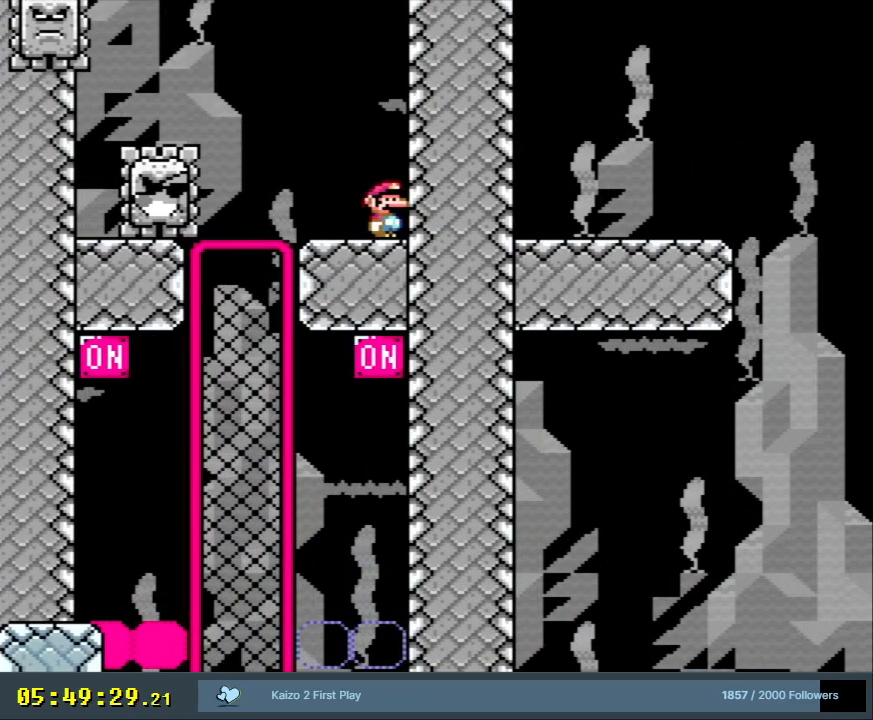
{"buttons": ["L1"], "events": []}
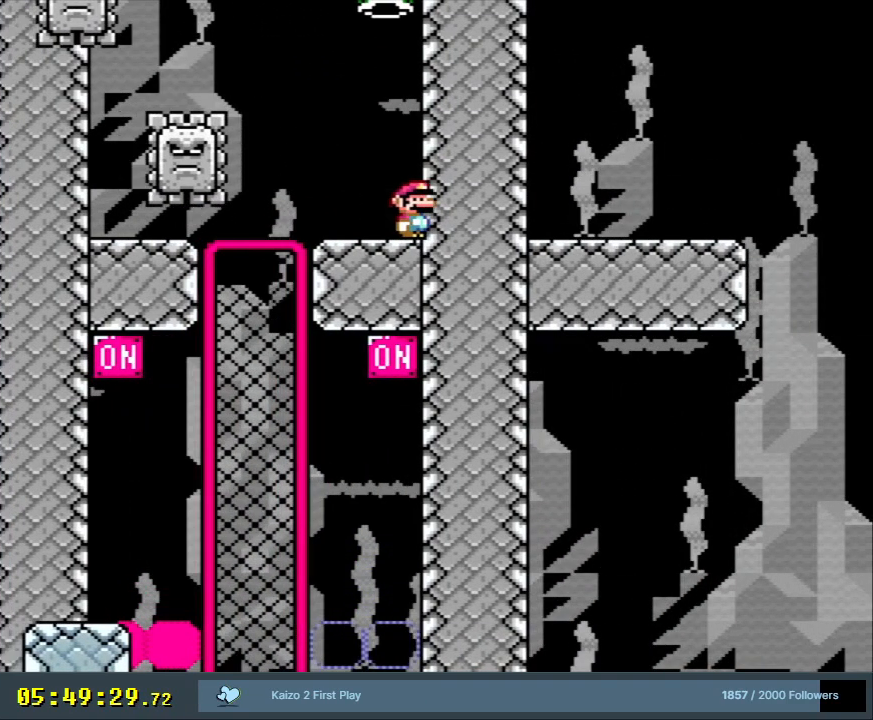
{"buttons": ["Y"], "events": [[117, "L1", "up"], [133, "Y", "down"]]}
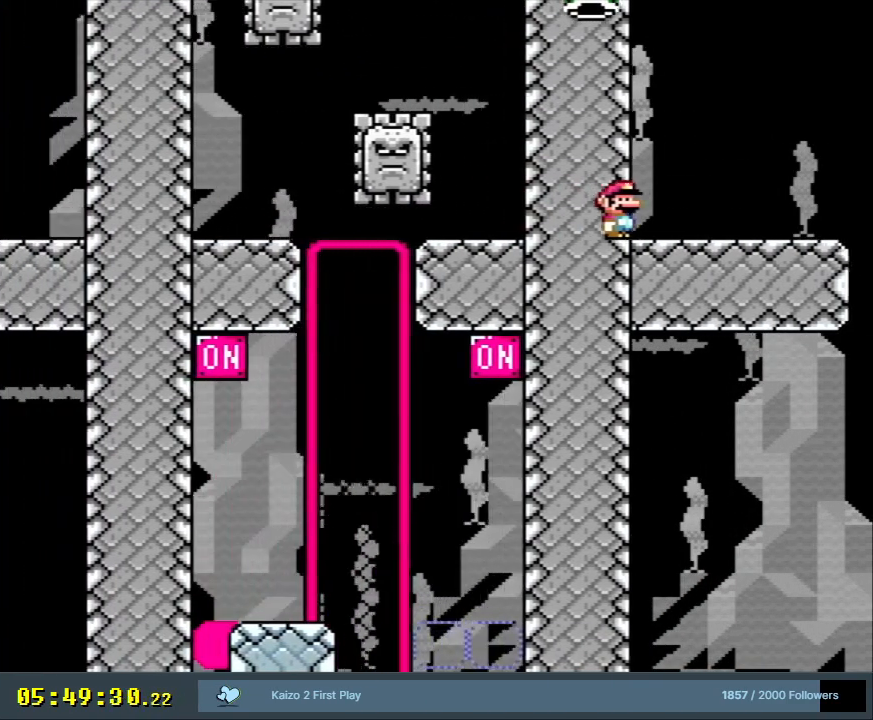
{"buttons": ["Y", "DPAD_RIGHT"], "events": [[350, "DPAD_RIGHT", "down"]]}
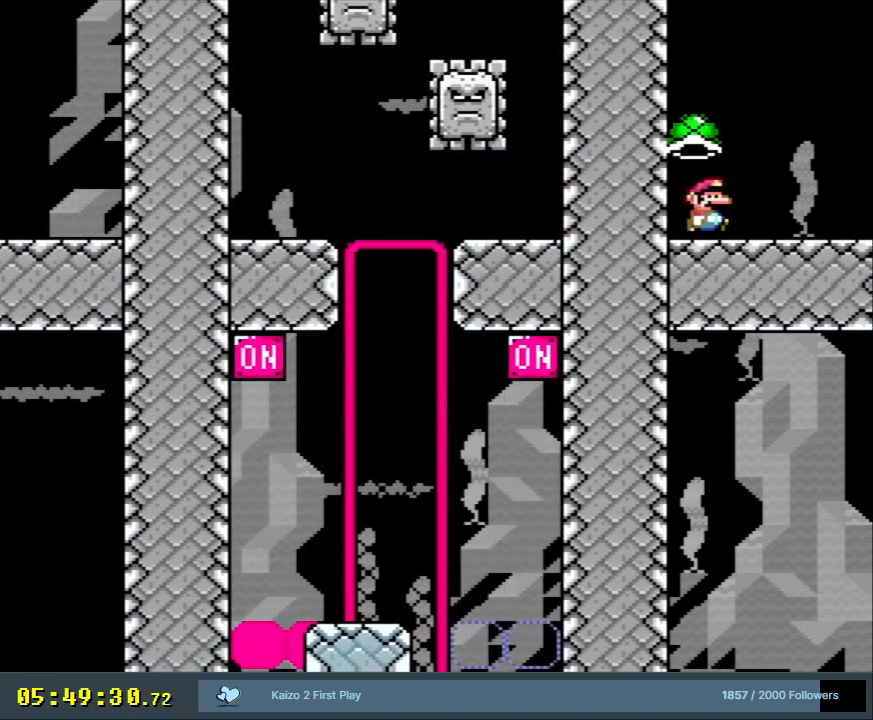
{"buttons": ["Y"], "events": [[433, "DPAD_RIGHT", "up"]]}
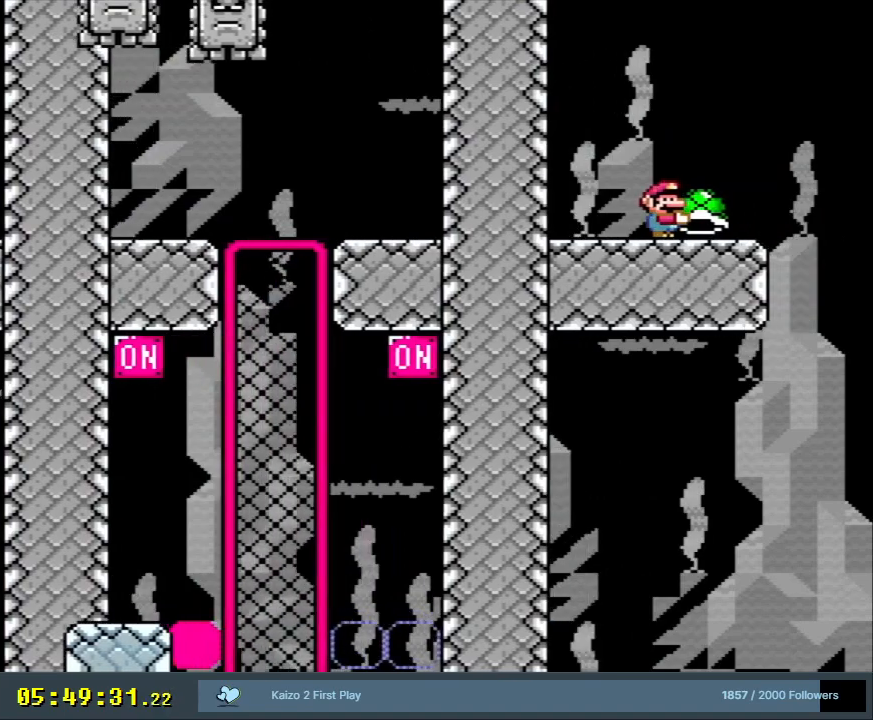
{"buttons": ["Y", "DPAD_LEFT"], "events": [[50, "DPAD_LEFT", "down"]]}
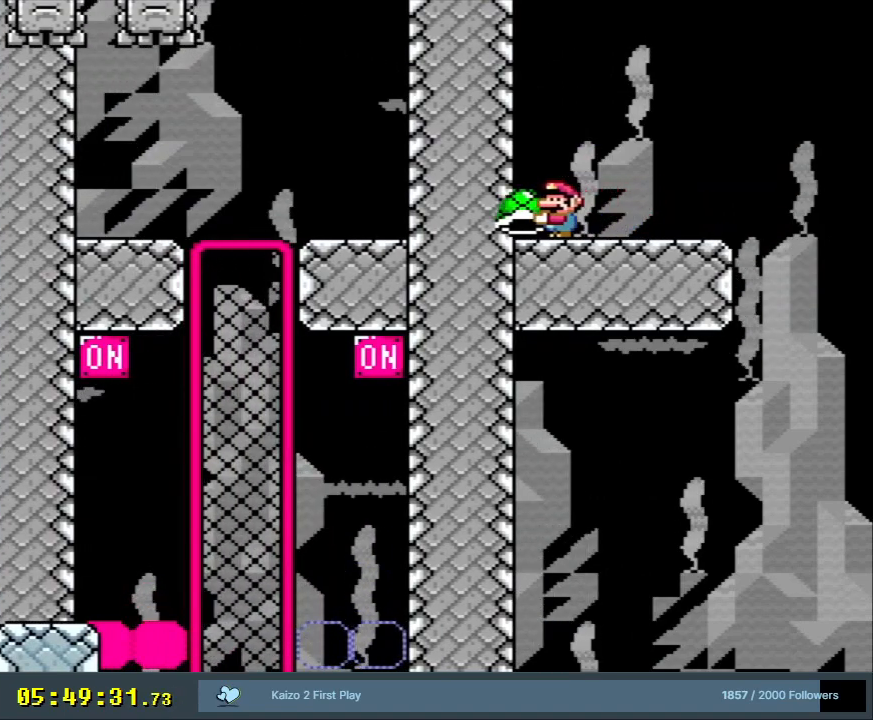
{"buttons": ["Y", "DPAD_RIGHT"], "events": [[50, "DPAD_LEFT", "up"], [83, "DPAD_RIGHT", "down"]]}
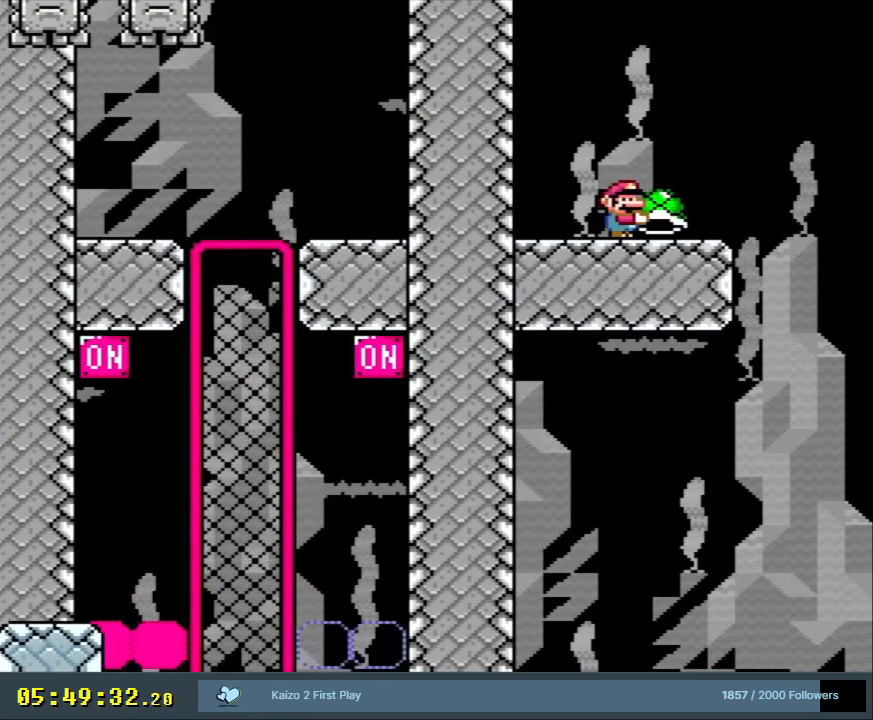
{"buttons": ["B", "Y", "DPAD_RIGHT"], "events": [[333, "B", "down"]]}
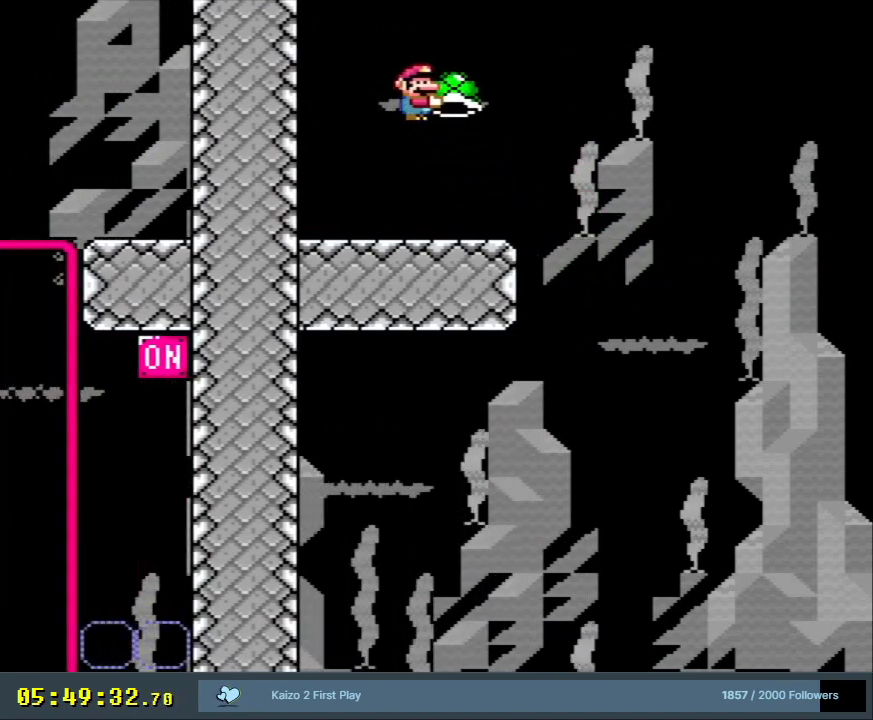
{"buttons": ["B", "Y", "DPAD_LEFT"], "events": [[83, "DPAD_RIGHT", "up"], [417, "DPAD_LEFT", "down"]]}
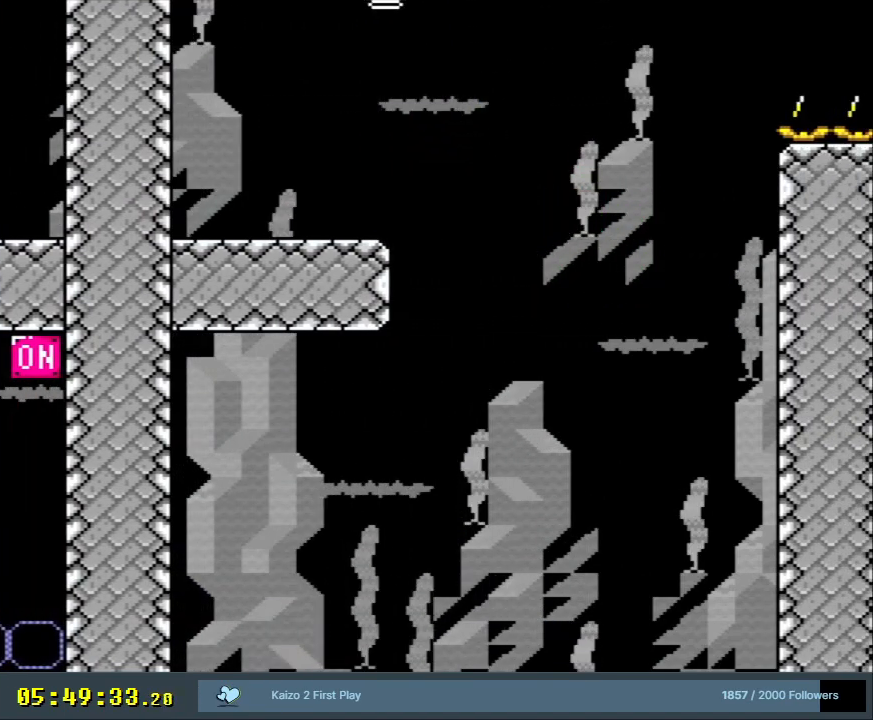
{"buttons": ["Y", "DPAD_LEFT"], "events": [[17, "B", "up"]]}